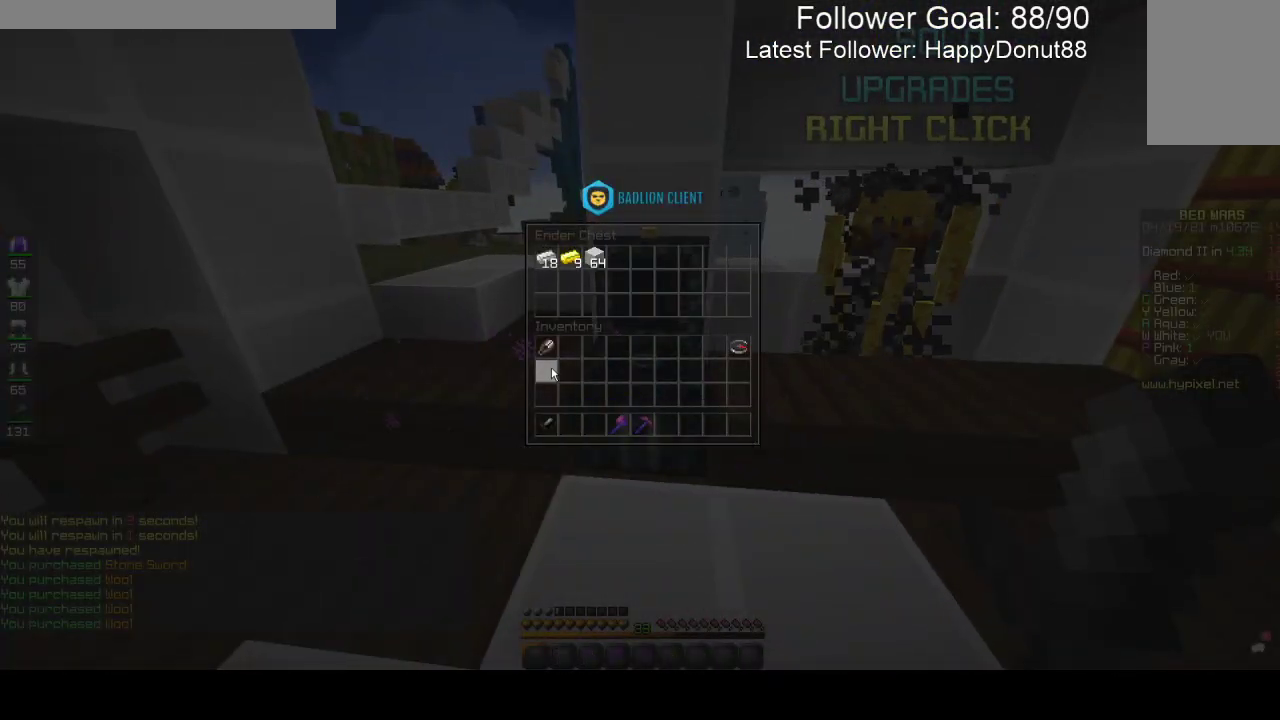
Gameplay with keyboard and mouse; each line is a JSON object with the keys and mouse buttons held at the frame after it. "events" lists presses ("down") and releases ("up") of "a", "d", "s", "space", "w", "mouse_left" and "mouse_right" between this image and that frame as [ms after this image, input, new state], when the widget could be followed in between. "mouse_left", "mouse_right" = the "left", "right" buttons of the "mouse" list. No other keys are recorded. Fast repeated clicks can show as one long hold. Mouse movement is not recorded.
{"keys": [], "mouse": [], "events": []}
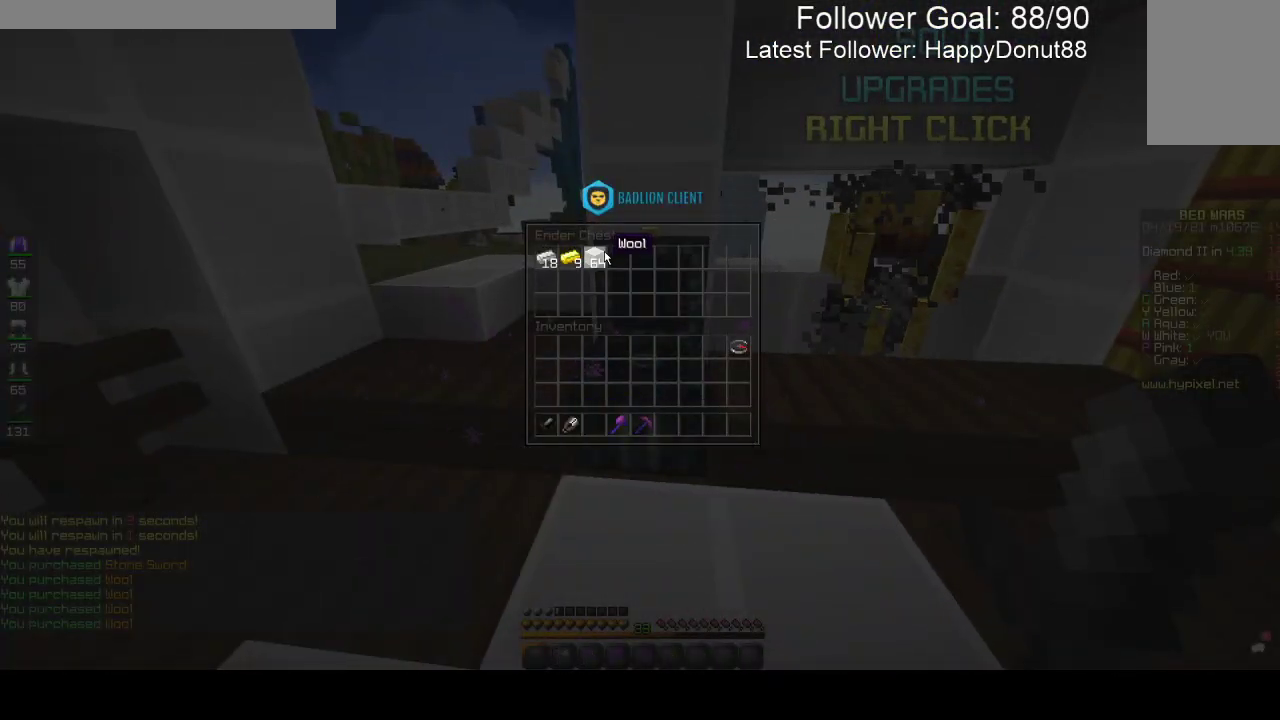
{"keys": [], "mouse": [], "events": []}
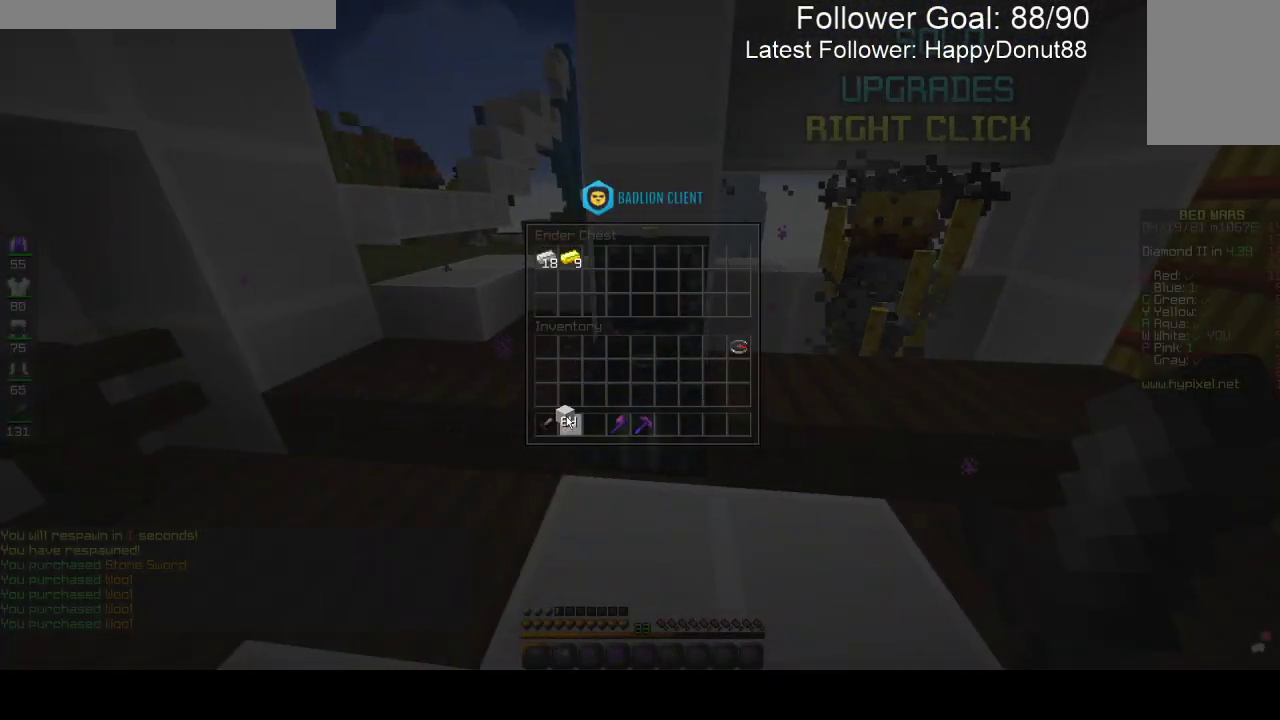
{"keys": [], "mouse": [], "events": []}
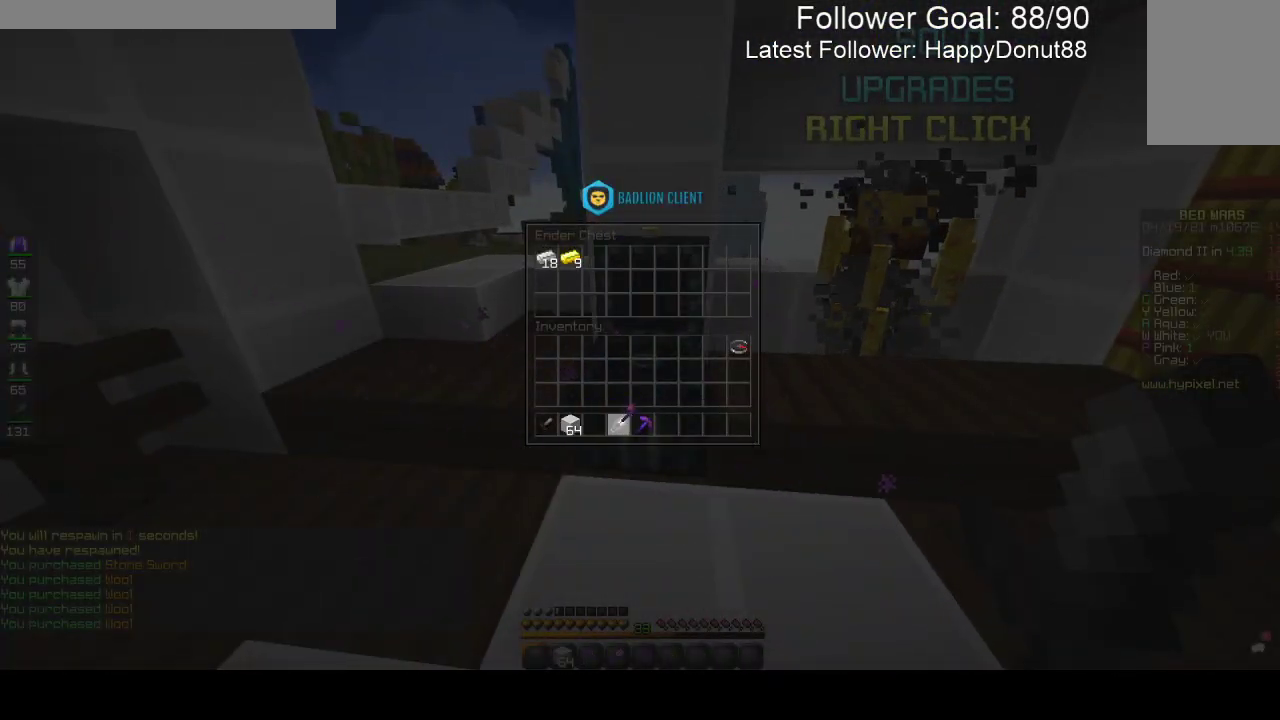
{"keys": ["w"], "mouse": [], "events": [[100, "w", "down"]]}
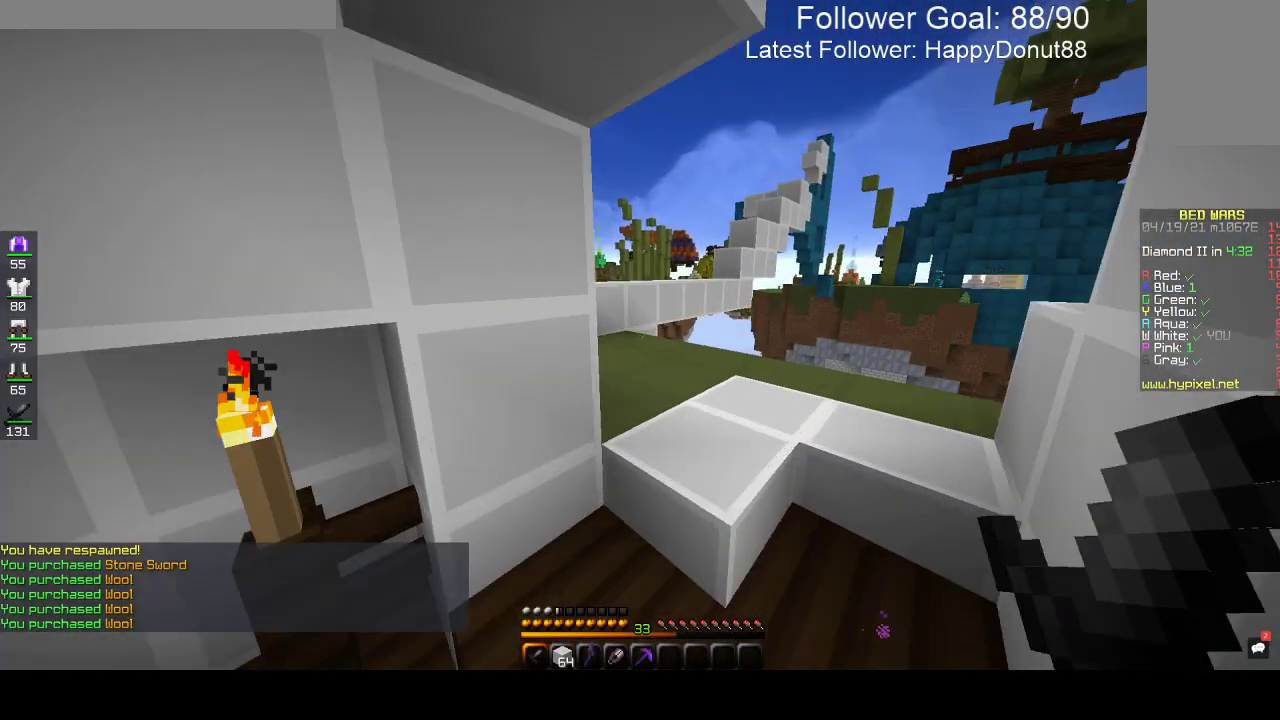
{"keys": ["w"], "mouse": [], "events": [[133, "d", "down"], [450, "d", "up"]]}
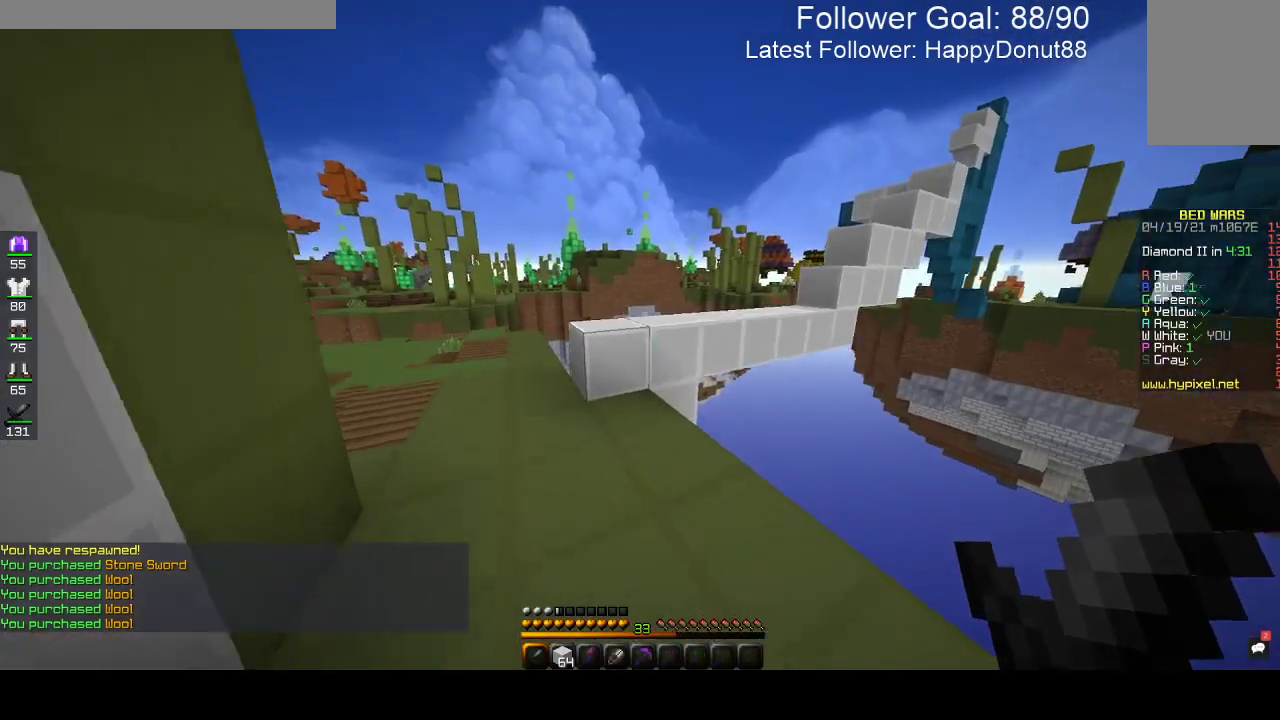
{"keys": ["space", "w"], "mouse": [], "events": [[17, "a", "down"], [417, "a", "up"], [417, "space", "down"]]}
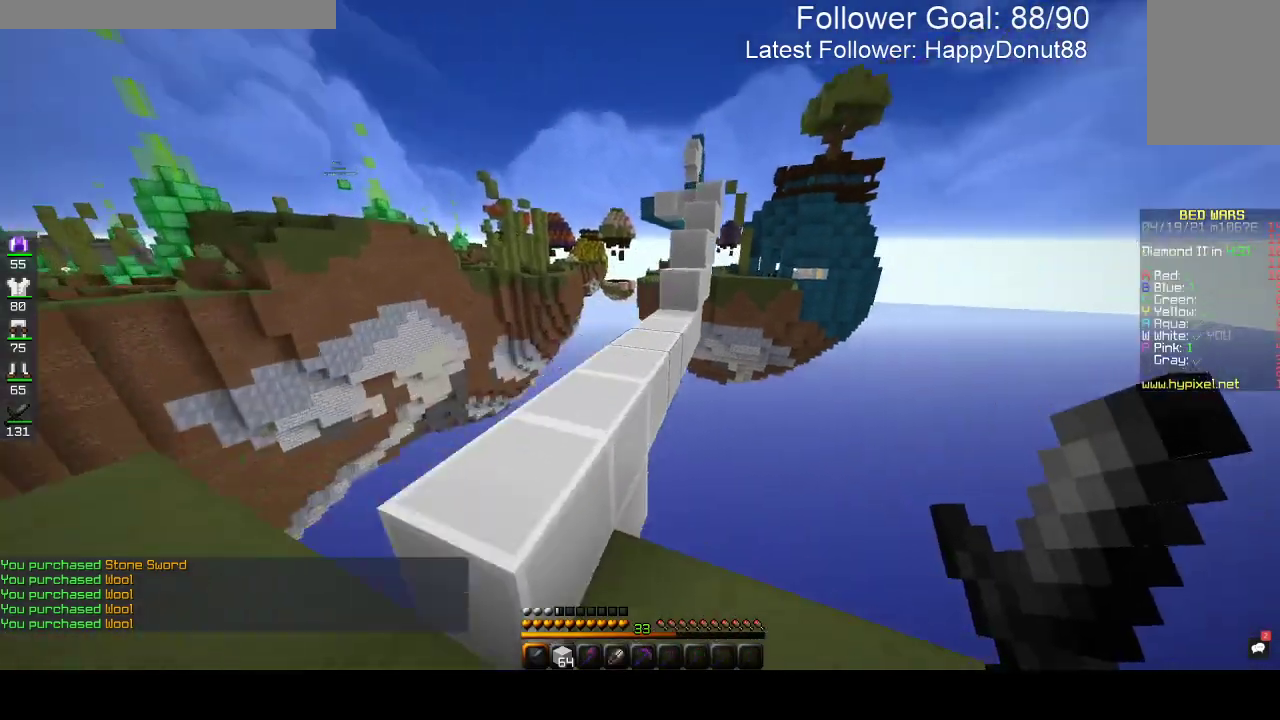
{"keys": ["w"], "mouse": [], "events": [[67, "a", "down"], [83, "space", "up"], [267, "a", "up"]]}
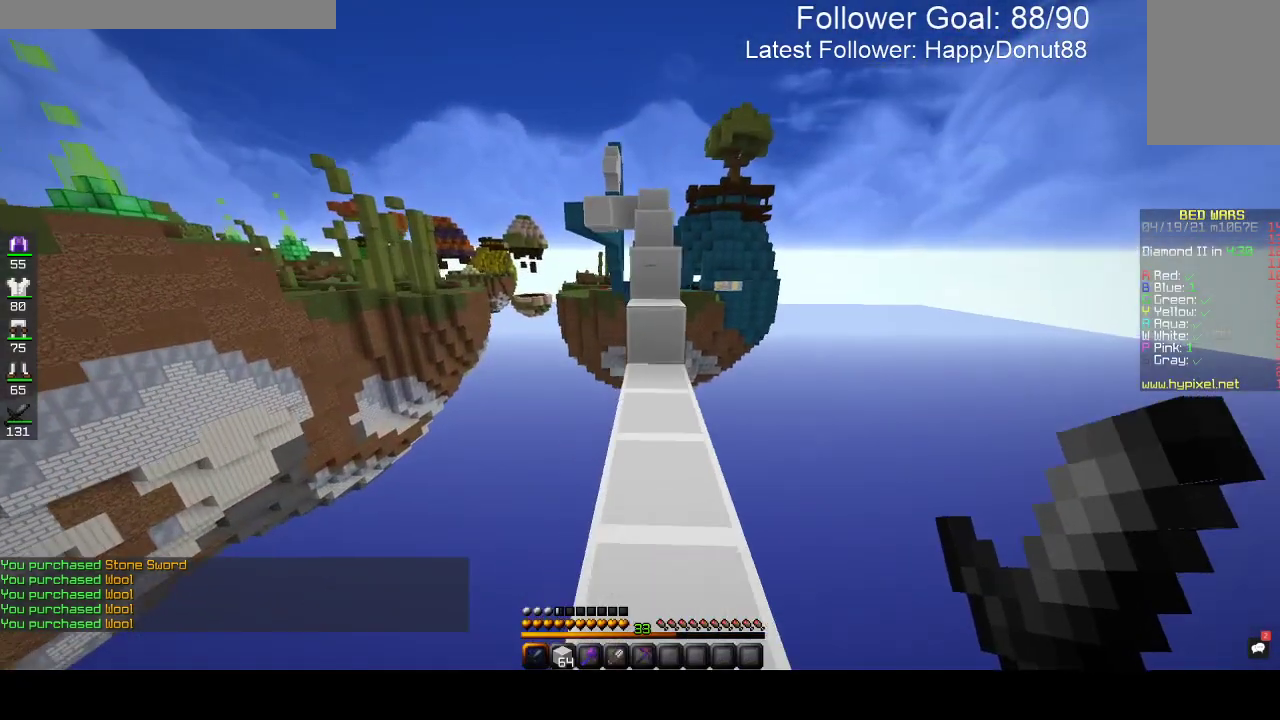
{"keys": ["space", "w"], "mouse": [], "events": [[367, "space", "down"]]}
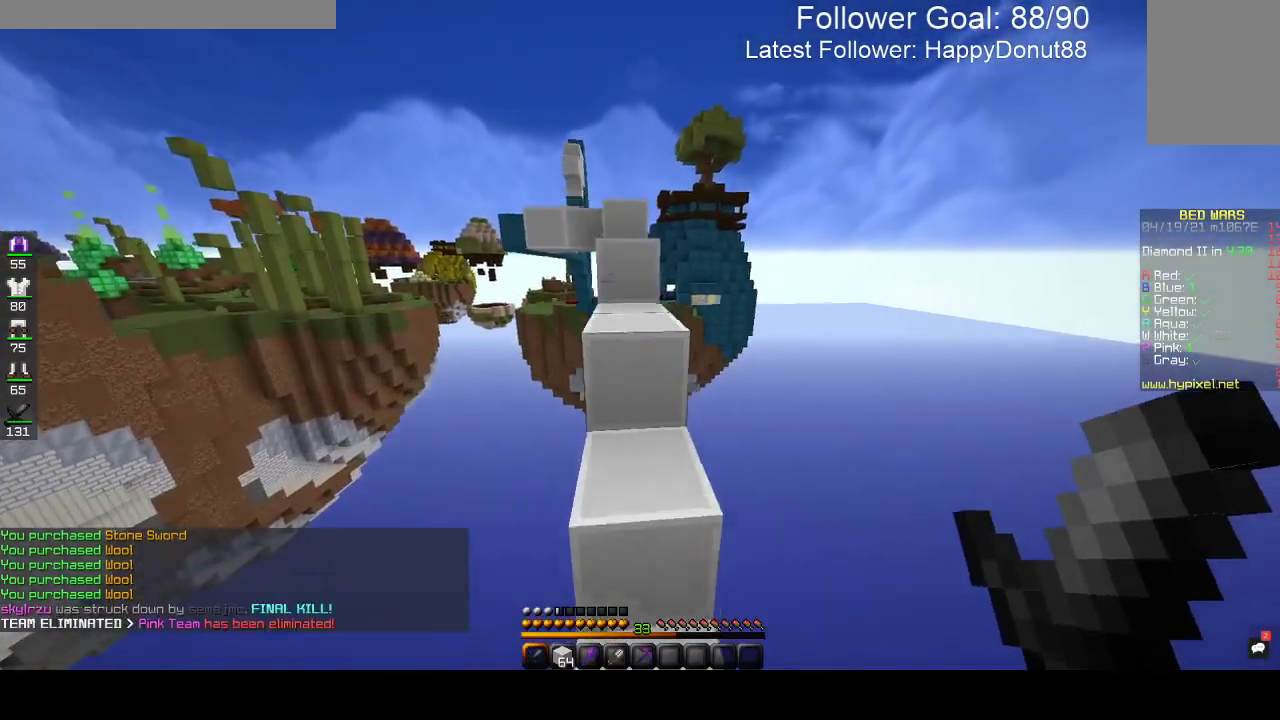
{"keys": ["w"], "mouse": [], "events": [[17, "space", "up"], [267, "space", "down"], [450, "space", "up"]]}
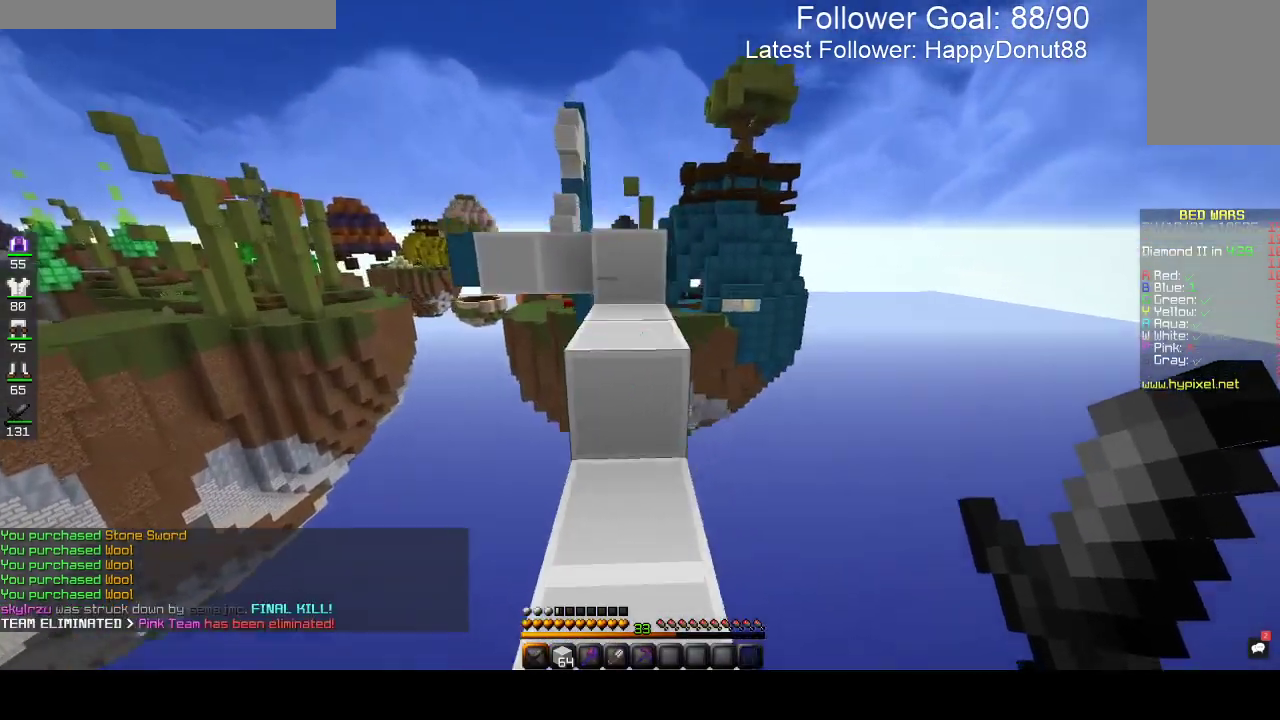
{"keys": ["w"], "mouse": [], "events": [[283, "space", "down"], [467, "space", "up"]]}
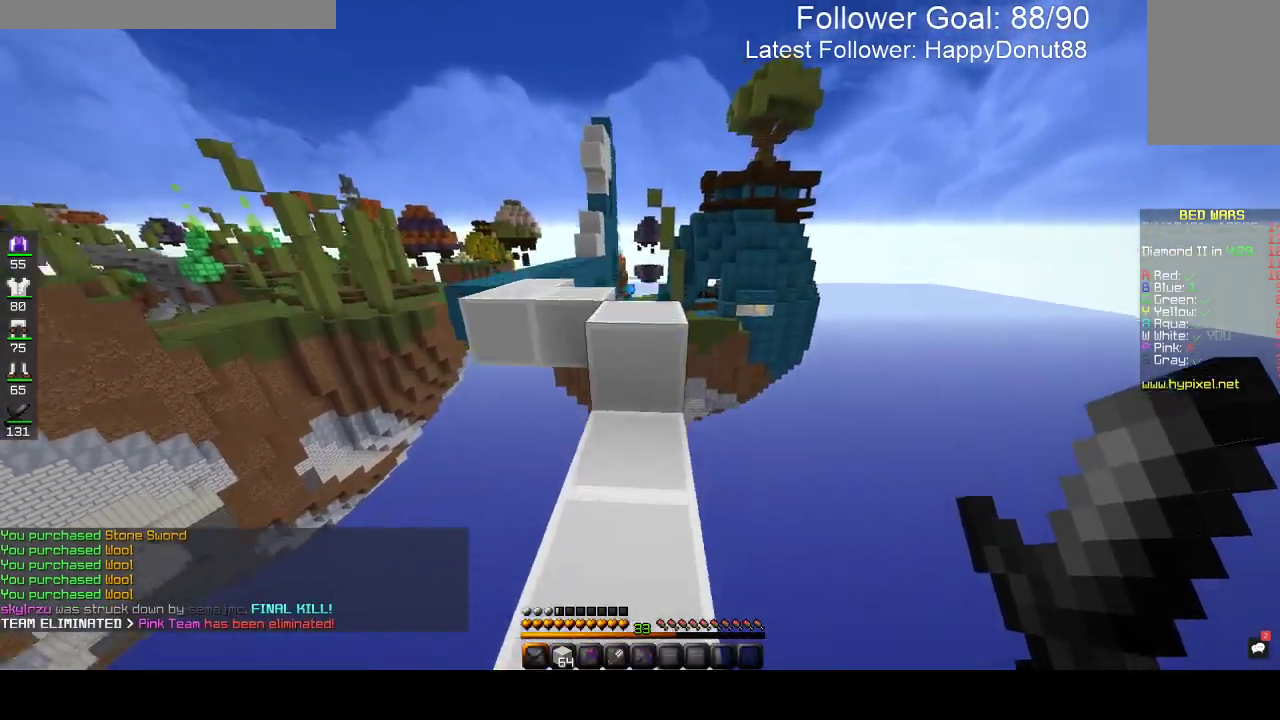
{"keys": ["space", "w"], "mouse": [], "events": [[333, "space", "down"]]}
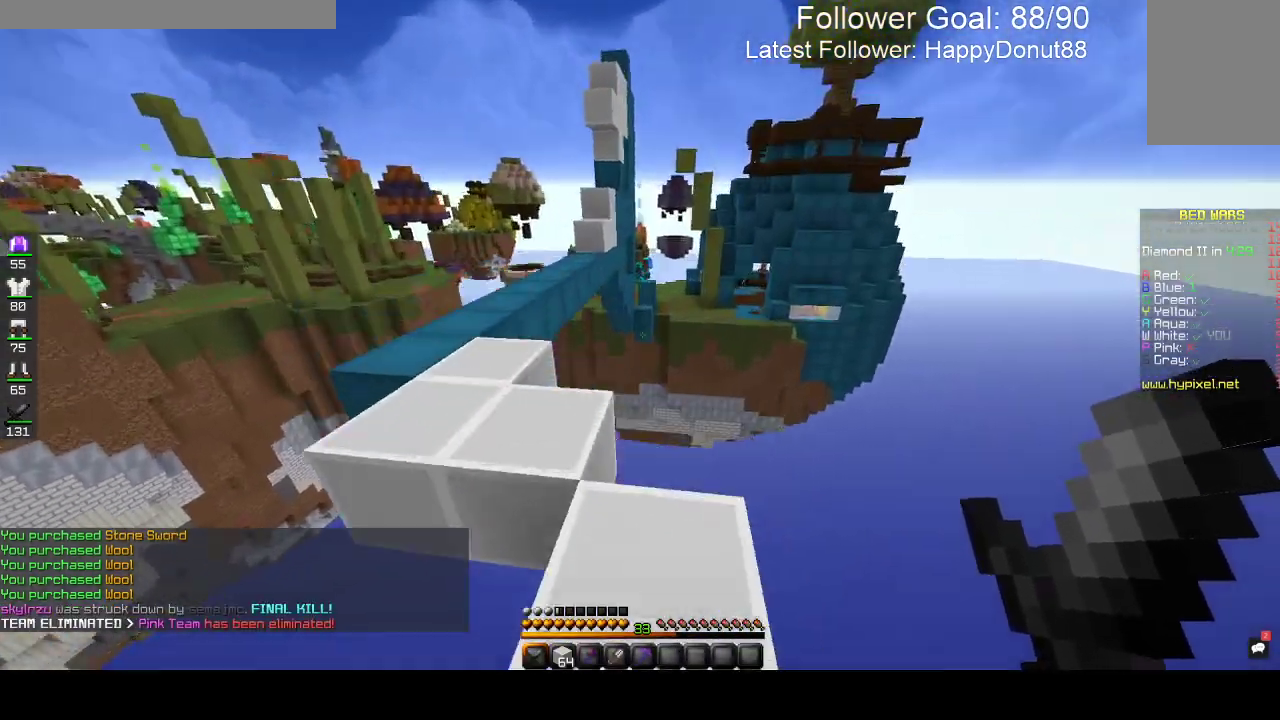
{"keys": ["w"], "mouse": [], "events": [[17, "space", "up"]]}
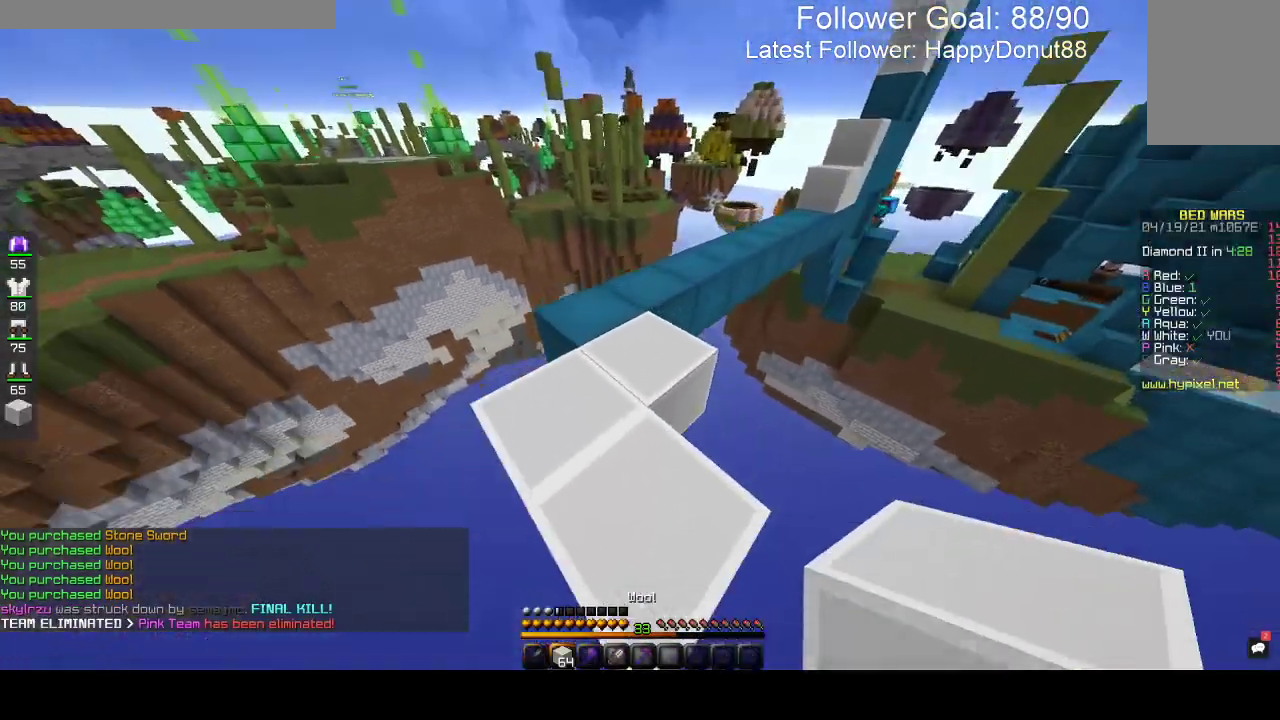
{"keys": ["space"], "mouse": ["right"], "events": [[17, "space", "down"], [67, "w", "up"], [217, "mouse_right", "down"]]}
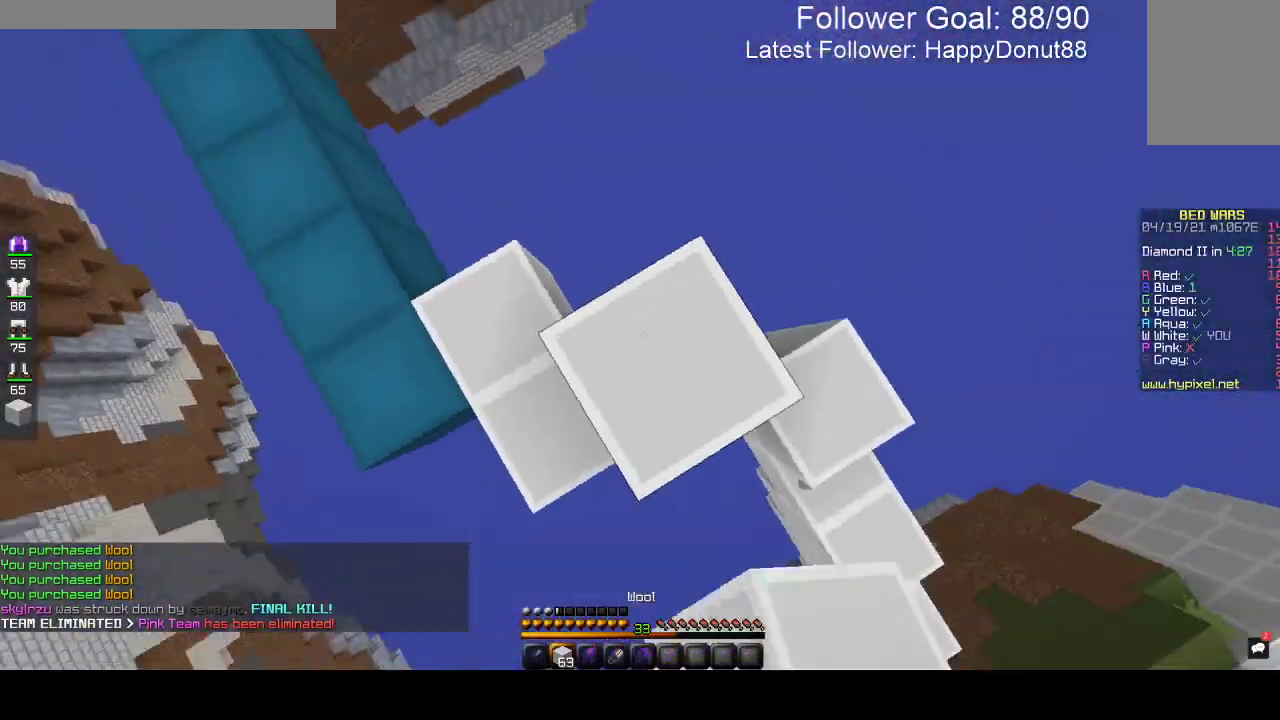
{"keys": ["space"], "mouse": ["right"], "events": []}
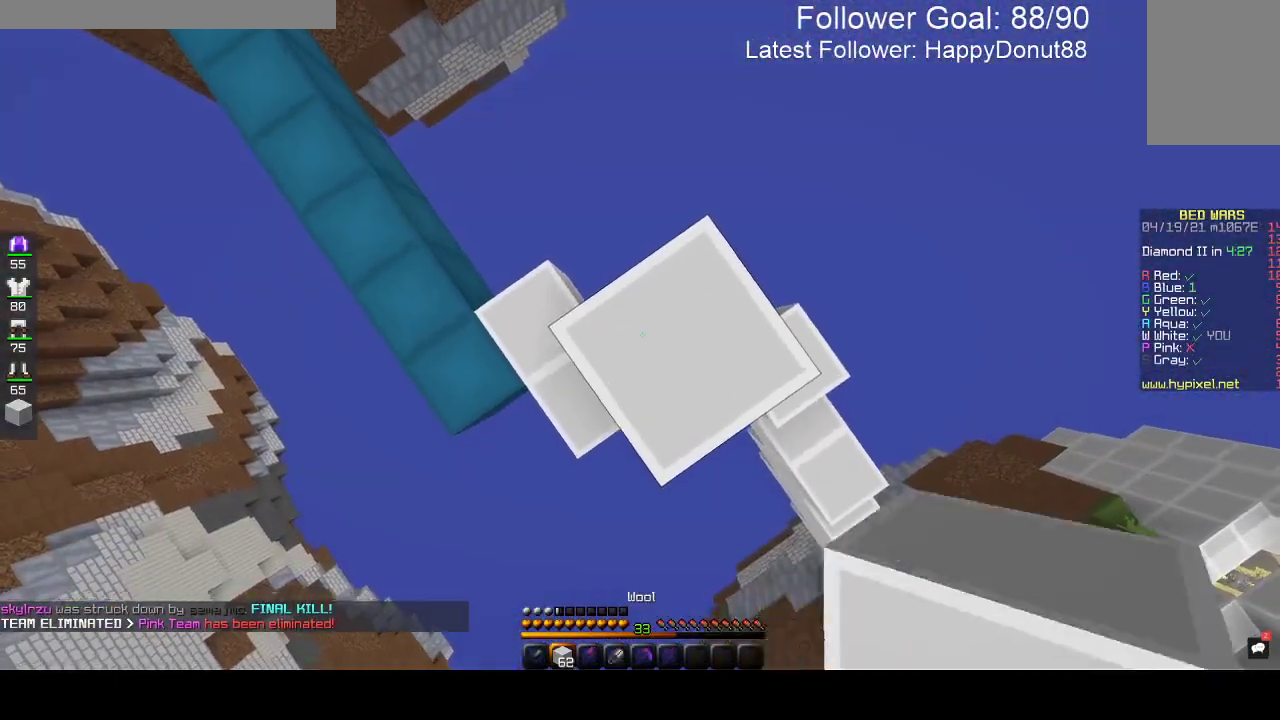
{"keys": ["space"], "mouse": ["right"], "events": []}
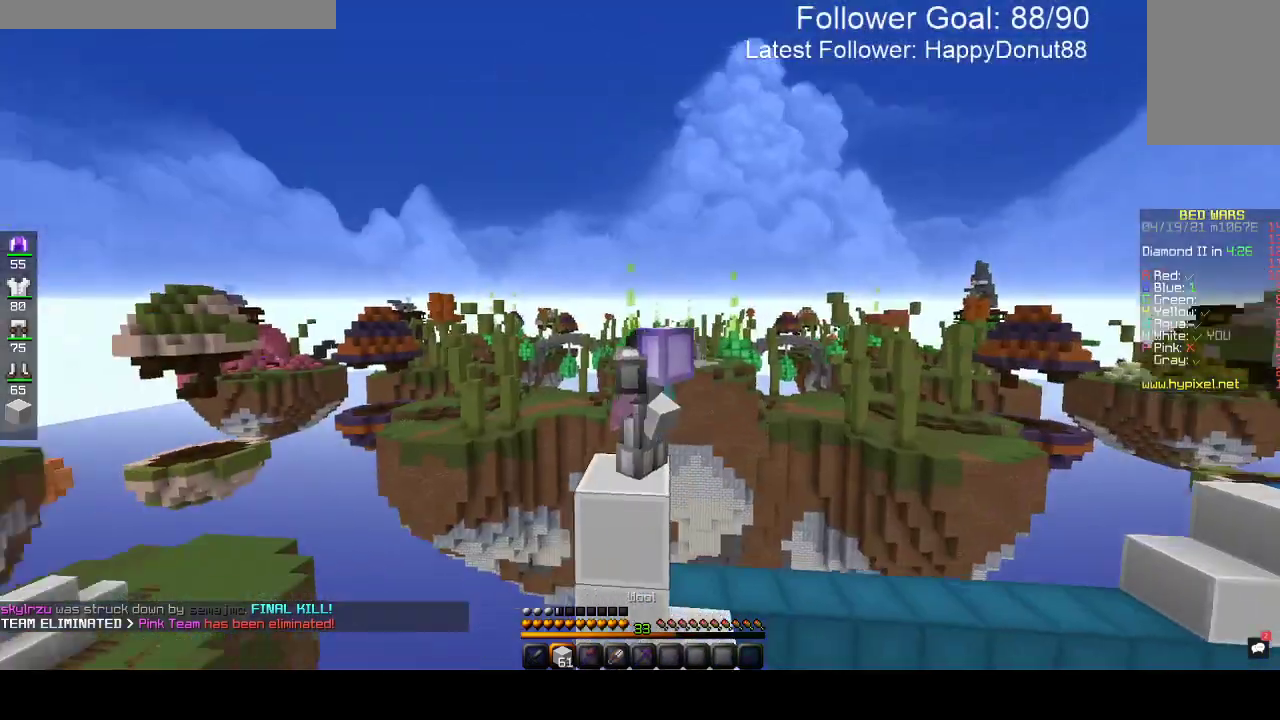
{"keys": ["space"], "mouse": ["right"], "events": []}
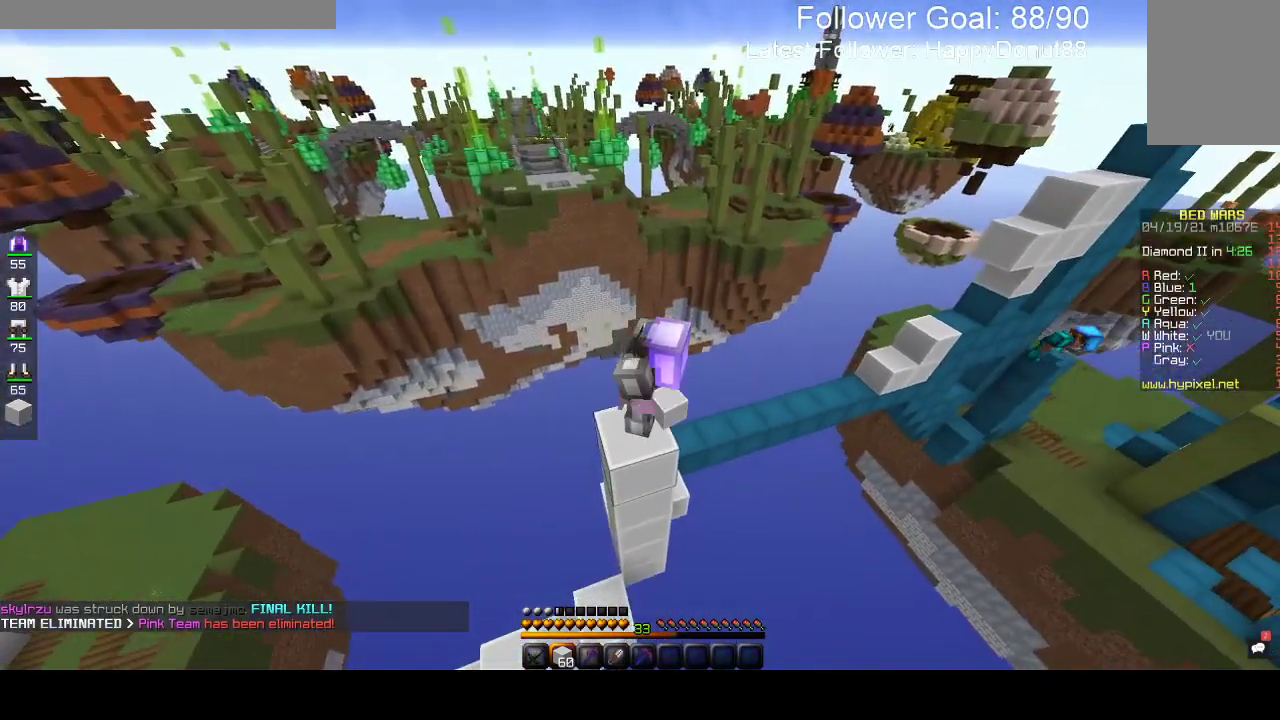
{"keys": ["space"], "mouse": ["right"], "events": []}
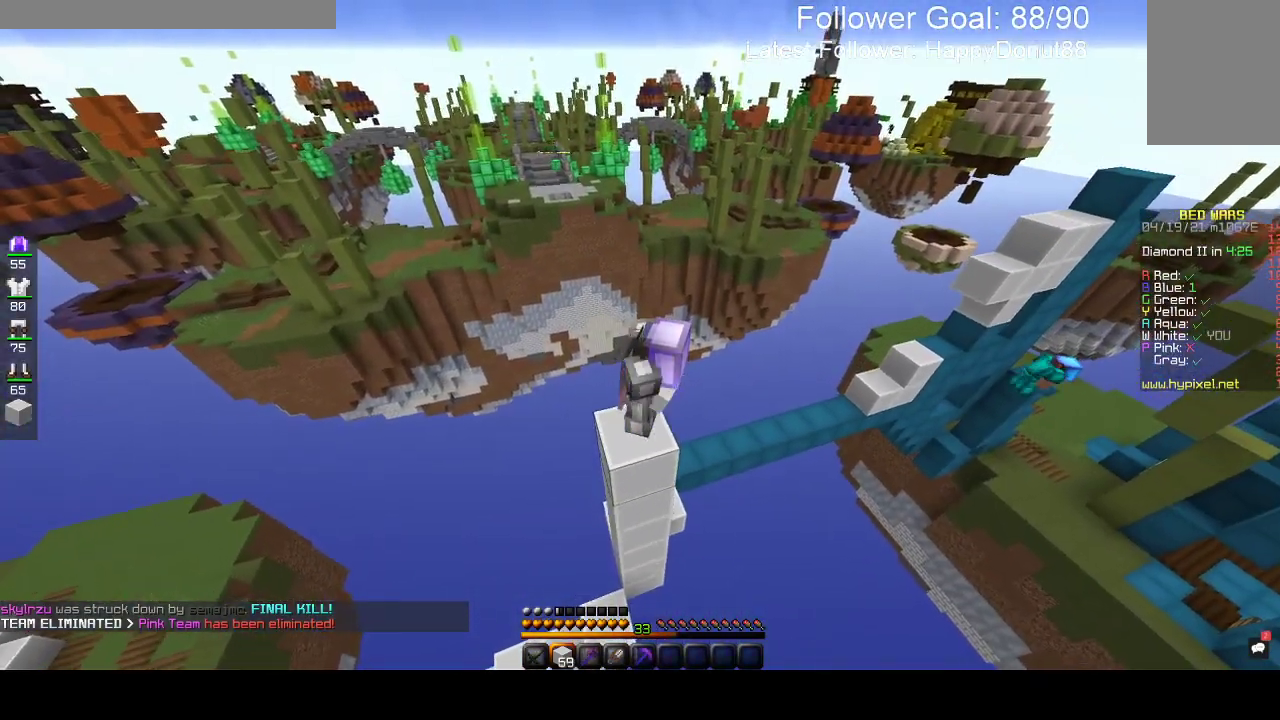
{"keys": ["space"], "mouse": ["right"], "events": []}
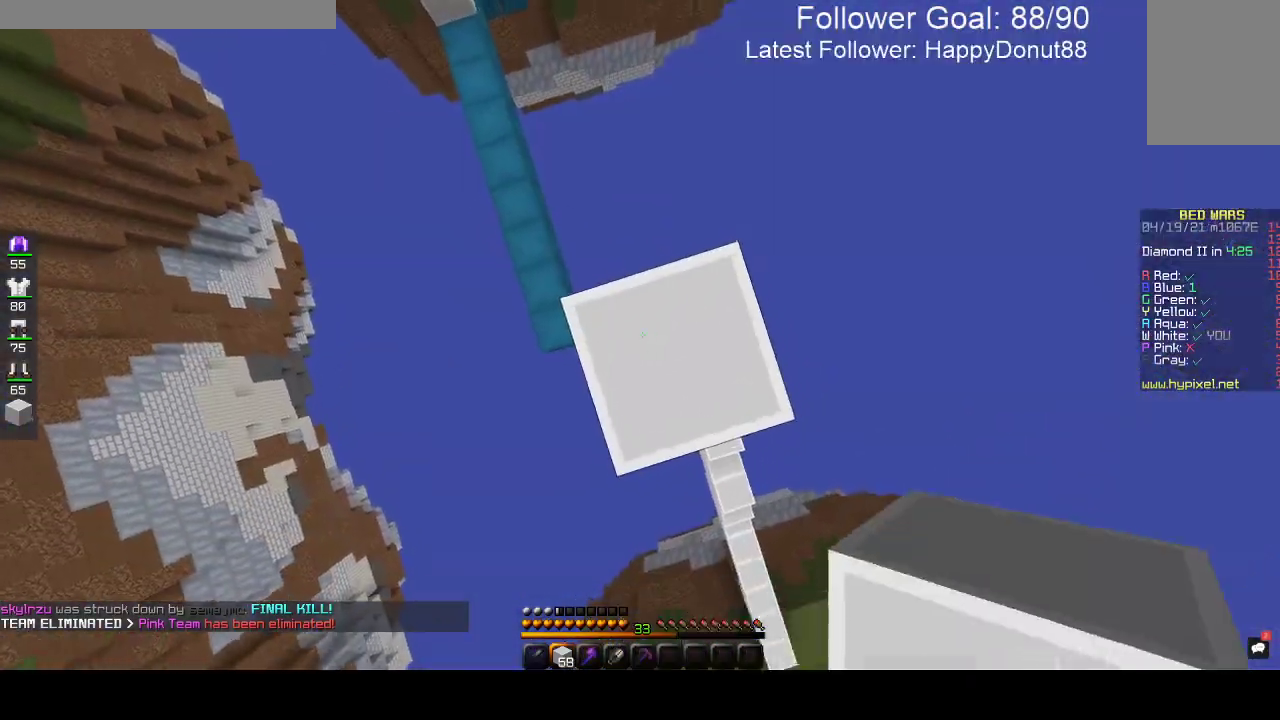
{"keys": ["space"], "mouse": ["right"], "events": []}
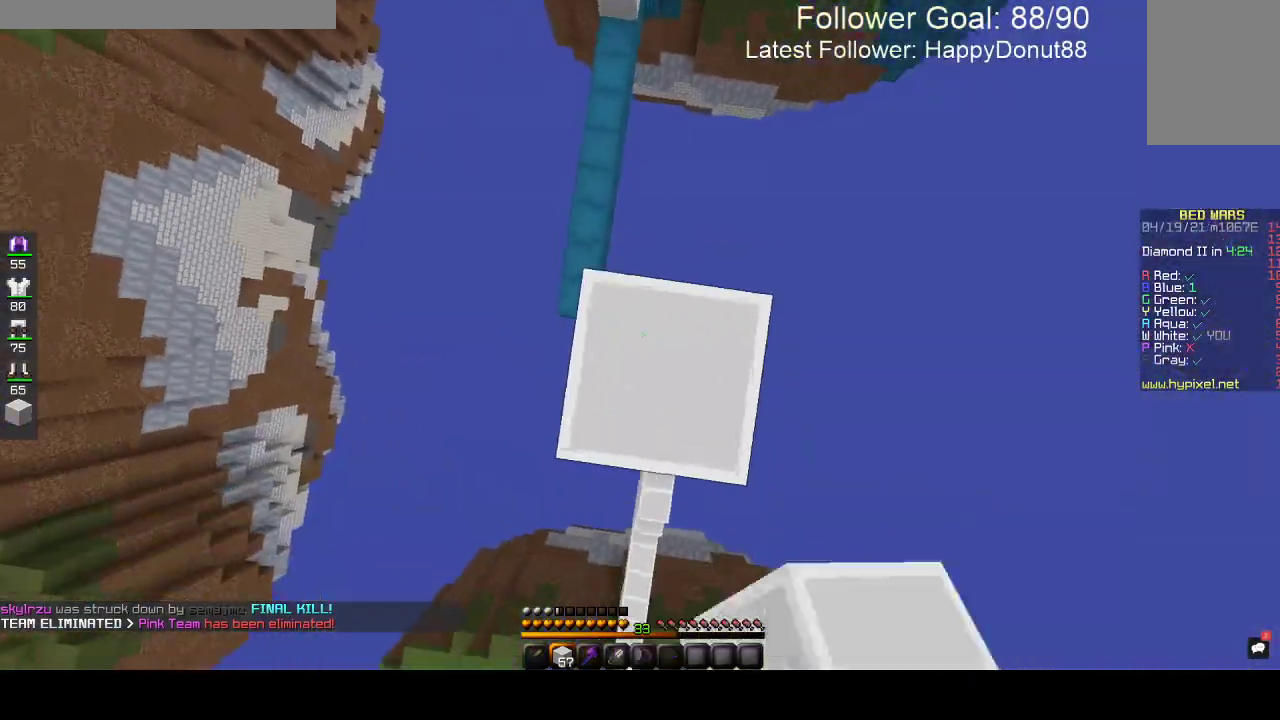
{"keys": ["space"], "mouse": ["right"], "events": []}
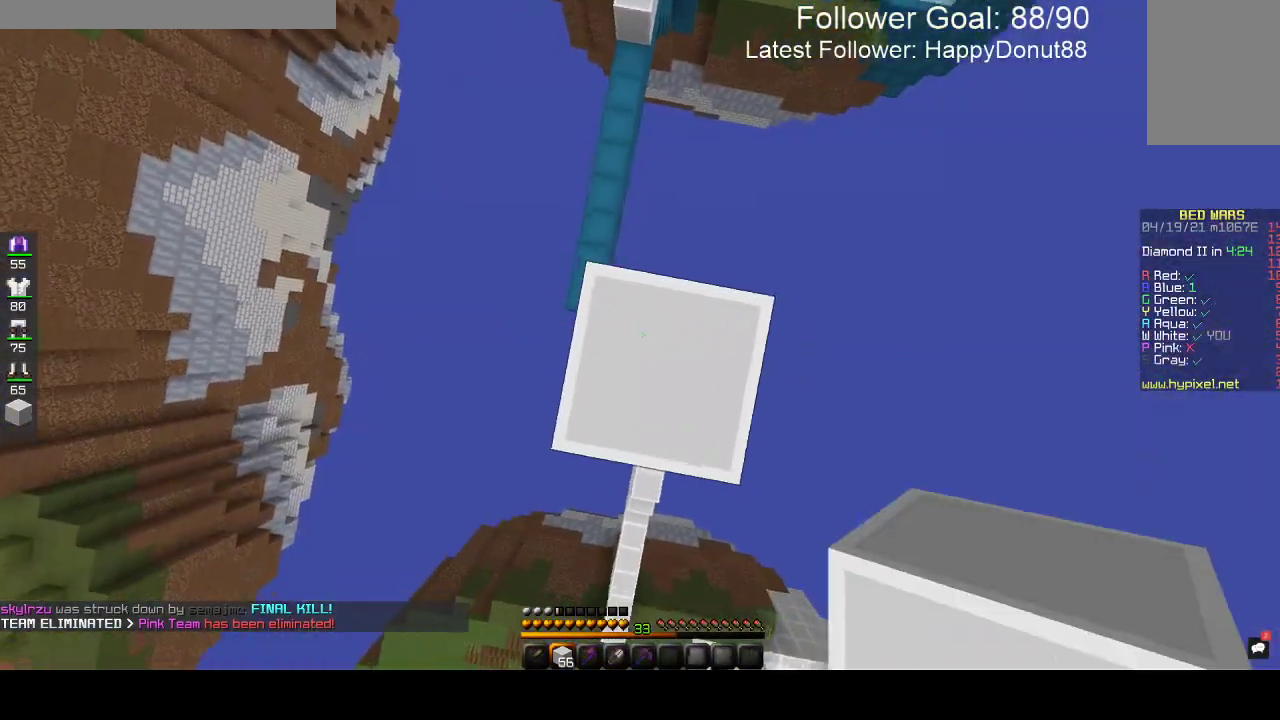
{"keys": ["d"], "mouse": [], "events": [[400, "d", "down"], [400, "mouse_right", "up"], [417, "space", "up"]]}
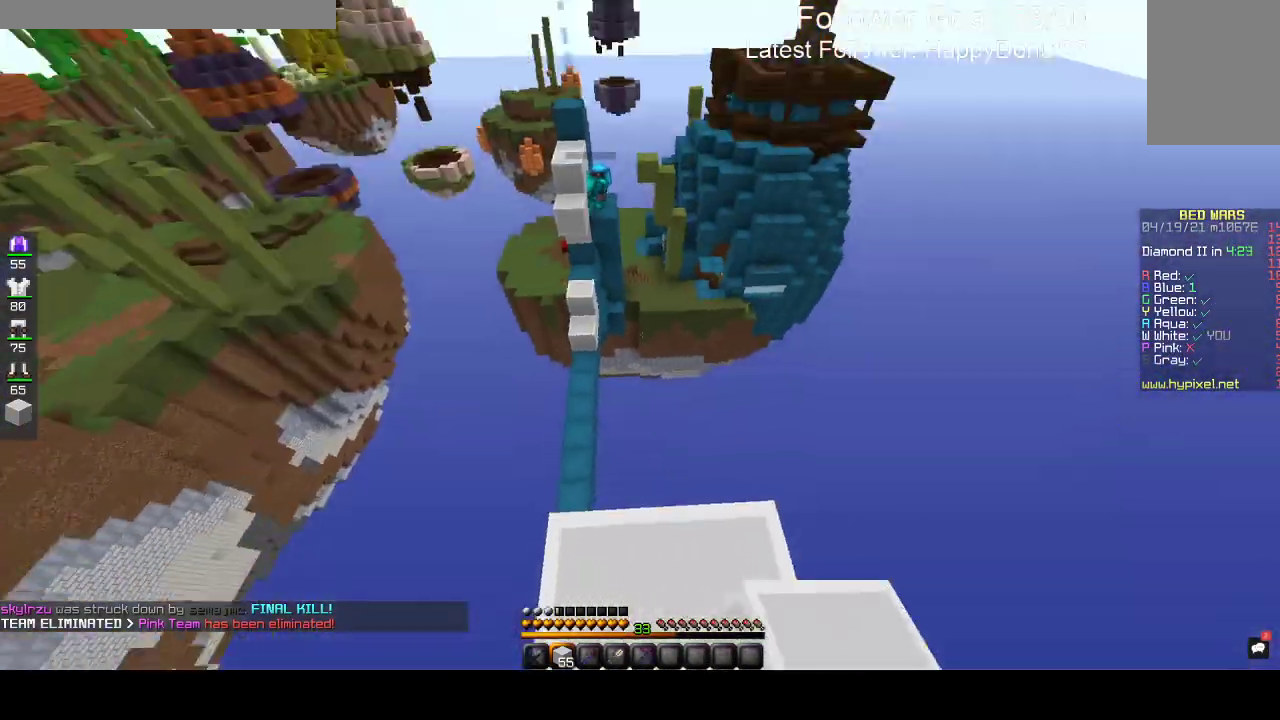
{"keys": ["d", "s"], "mouse": [], "events": [[467, "s", "down"]]}